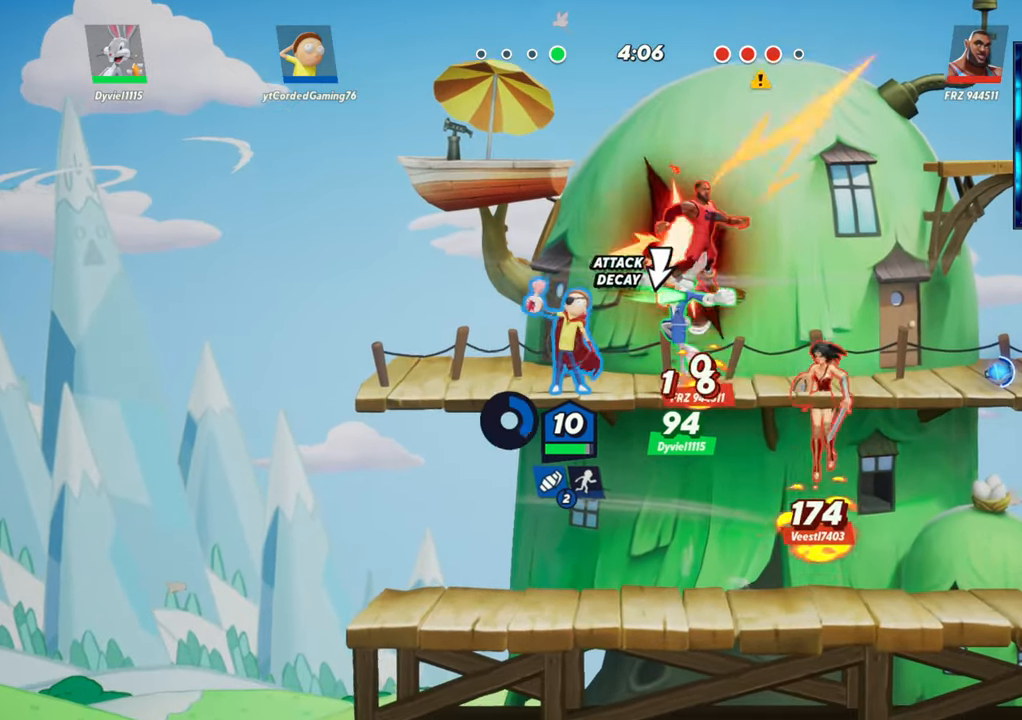
Gameplay with a controller (arcade stick); each line is a JSON object with the inputs held at the frame after it (dt_ms = milliseconds from this image to that frame). "button_events" lists button changes between this image and that frame as [ms after this image, input, new state], when the widget could be followed in between (sticks are given only as held states). Not read: L3 R3.
{"dt_ms": 1000, "buttons": ["R1"], "left_stick": "left"}
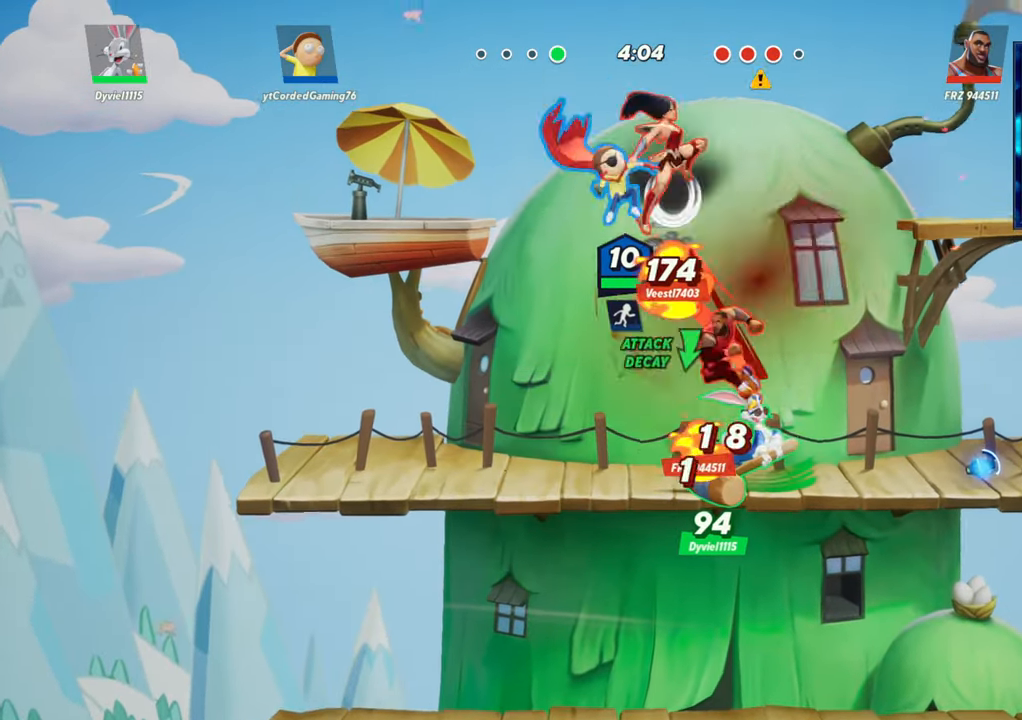
{"dt_ms": 500, "buttons": [], "left_stick": "center", "button_events": [[117, "R1", "up"]]}
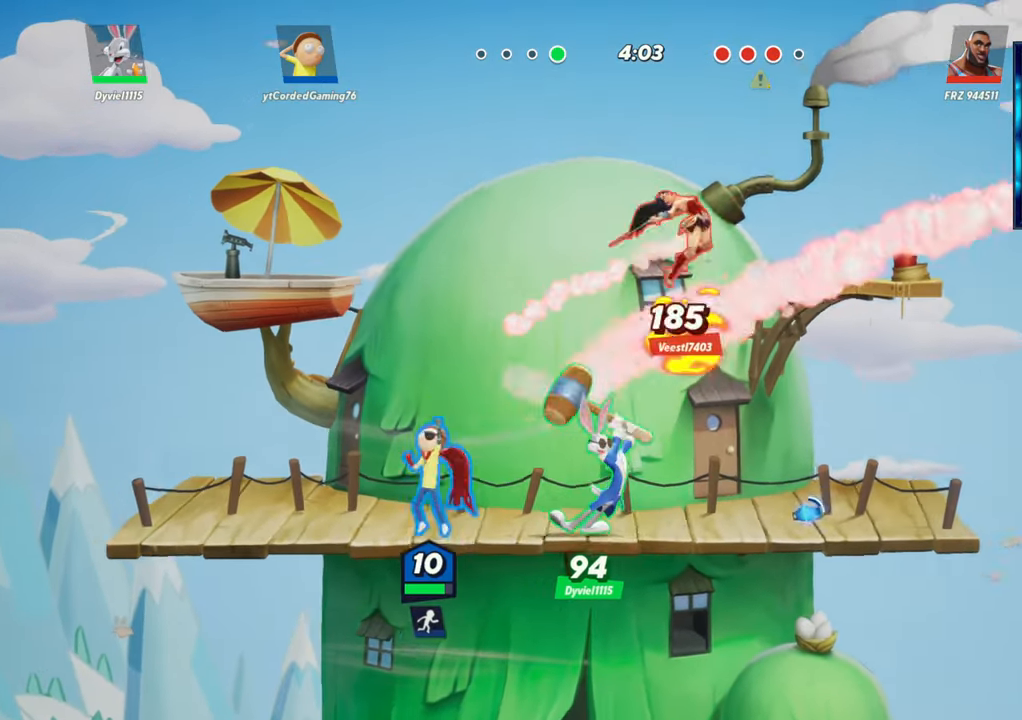
{"dt_ms": 500, "buttons": [], "left_stick": "up-right"}
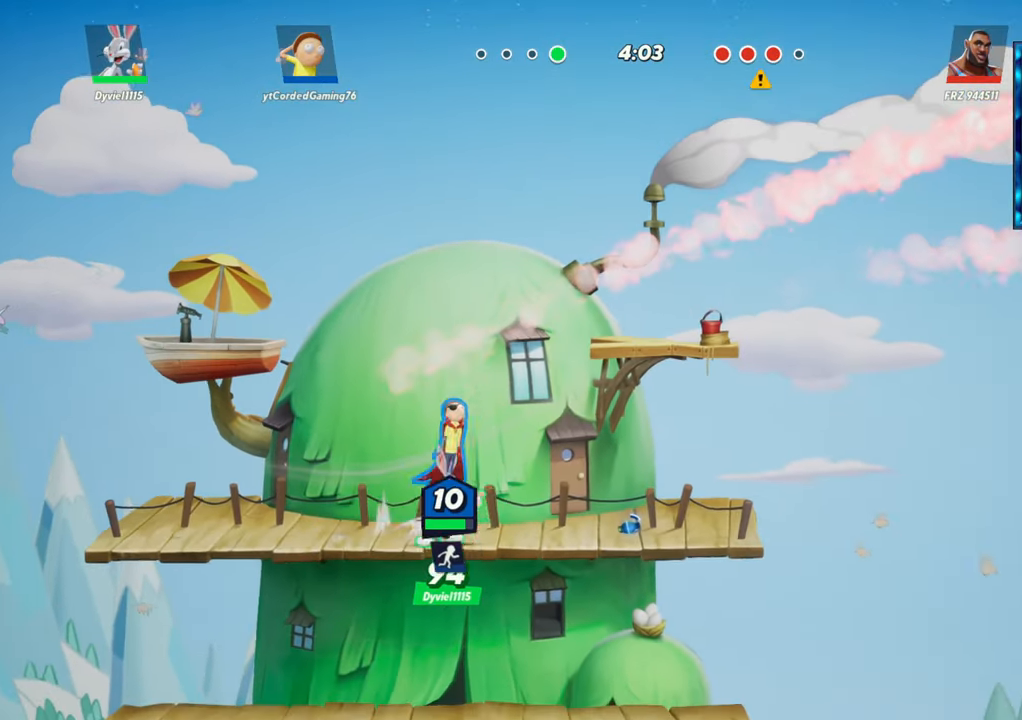
{"dt_ms": 500, "buttons": [], "left_stick": "left", "button_events": []}
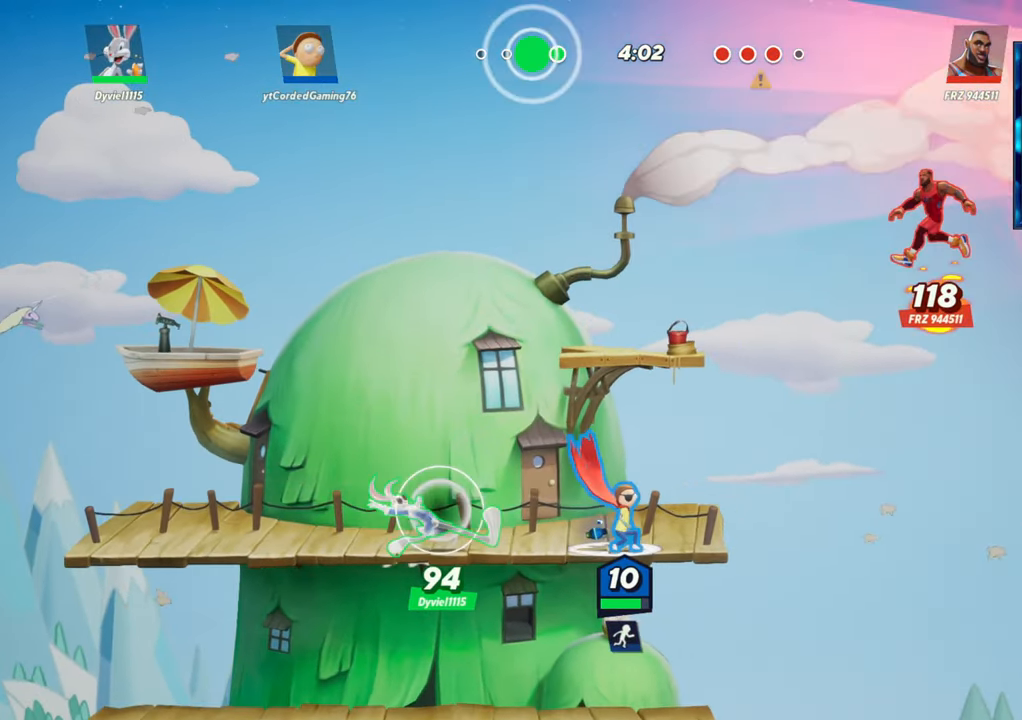
{"dt_ms": 1000, "buttons": [], "left_stick": "center"}
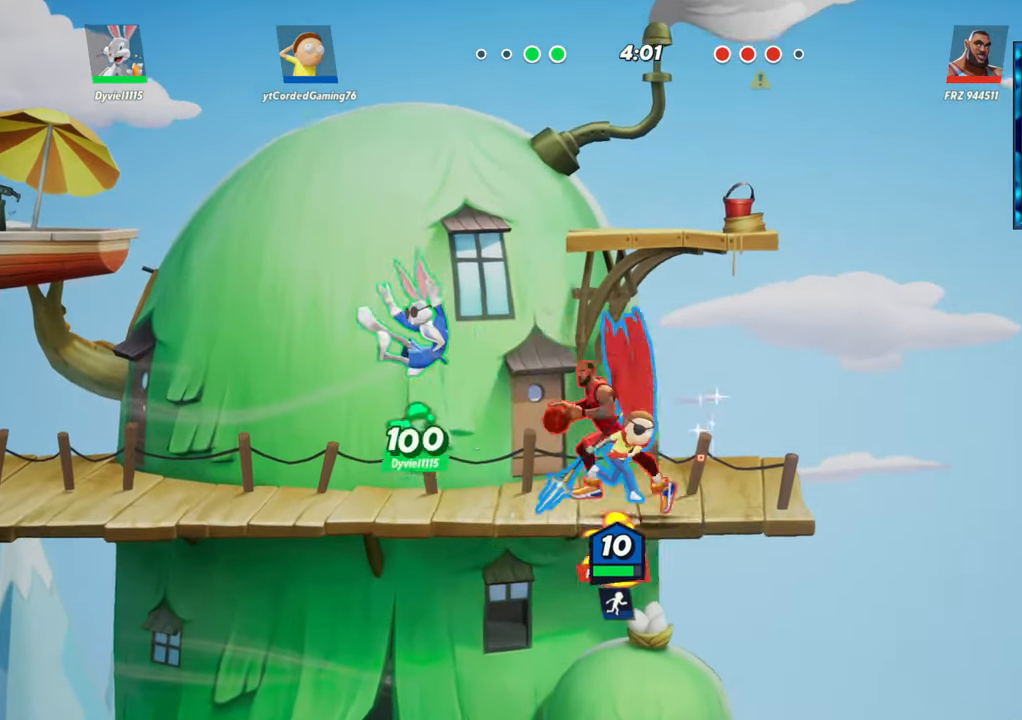
{"dt_ms": 500, "buttons": ["R1"], "left_stick": "left", "button_events": [[100, "R1", "down"], [233, "R1", "up"], [500, "R1", "down"]]}
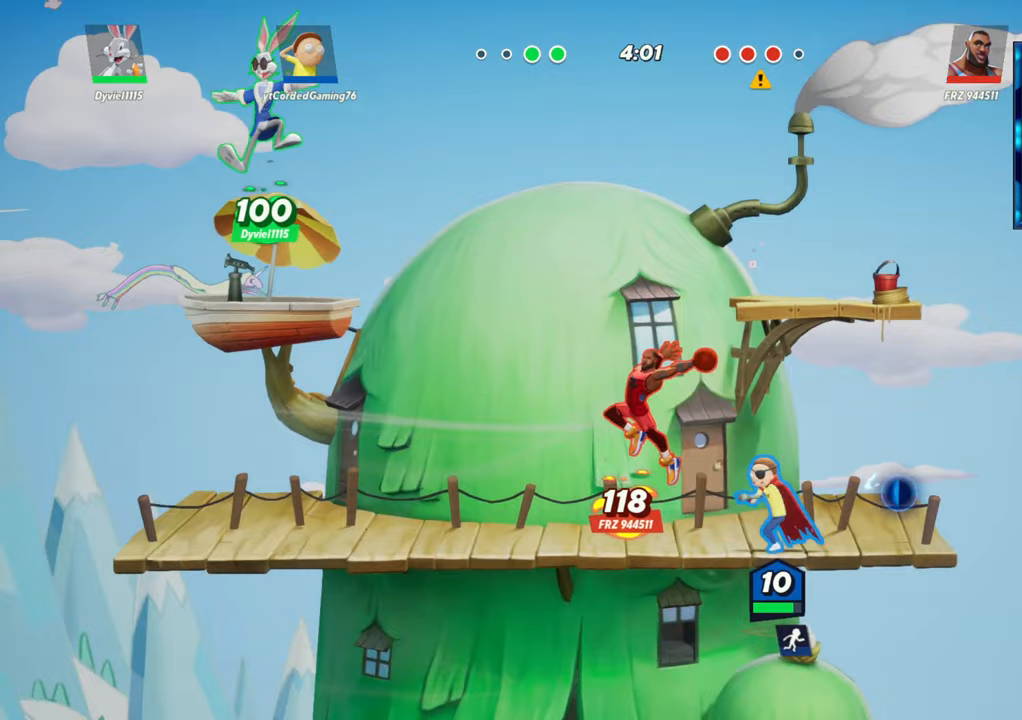
{"dt_ms": 500, "buttons": ["R1"], "left_stick": "left", "button_events": [[117, "R1", "up"], [200, "R1", "down"], [300, "R1", "up"], [417, "R1", "down"]]}
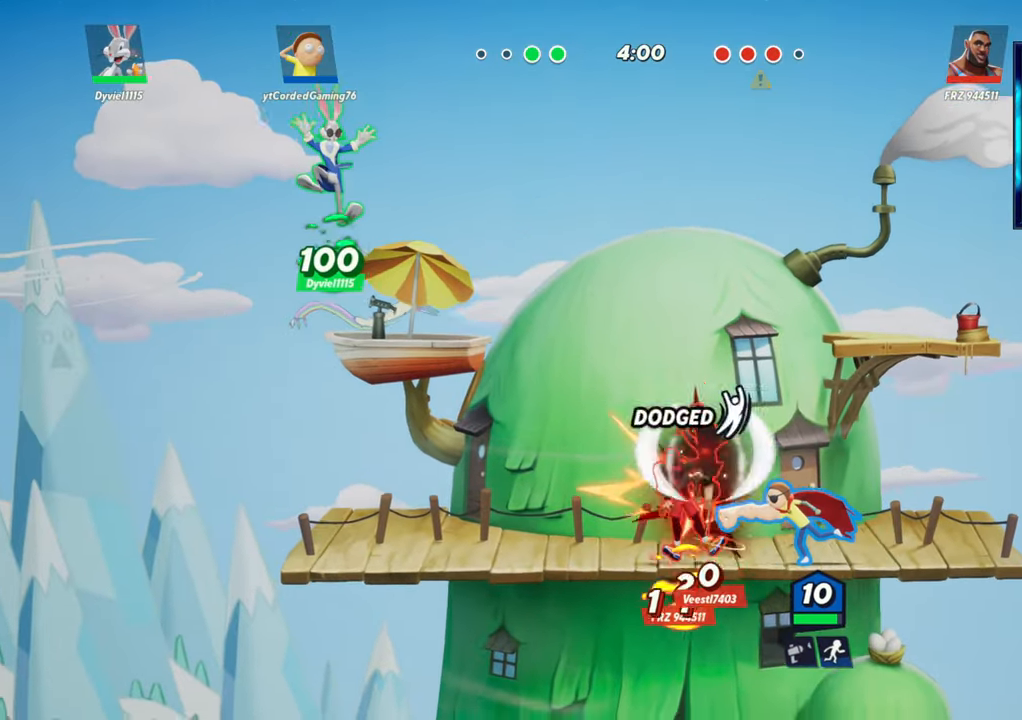
{"dt_ms": 500, "buttons": [], "left_stick": "left", "button_events": [[17, "R1", "up"], [150, "R1", "down"], [233, "R1", "up"], [300, "R1", "down"], [350, "R1", "up"], [433, "R1", "down"], [483, "R1", "up"]]}
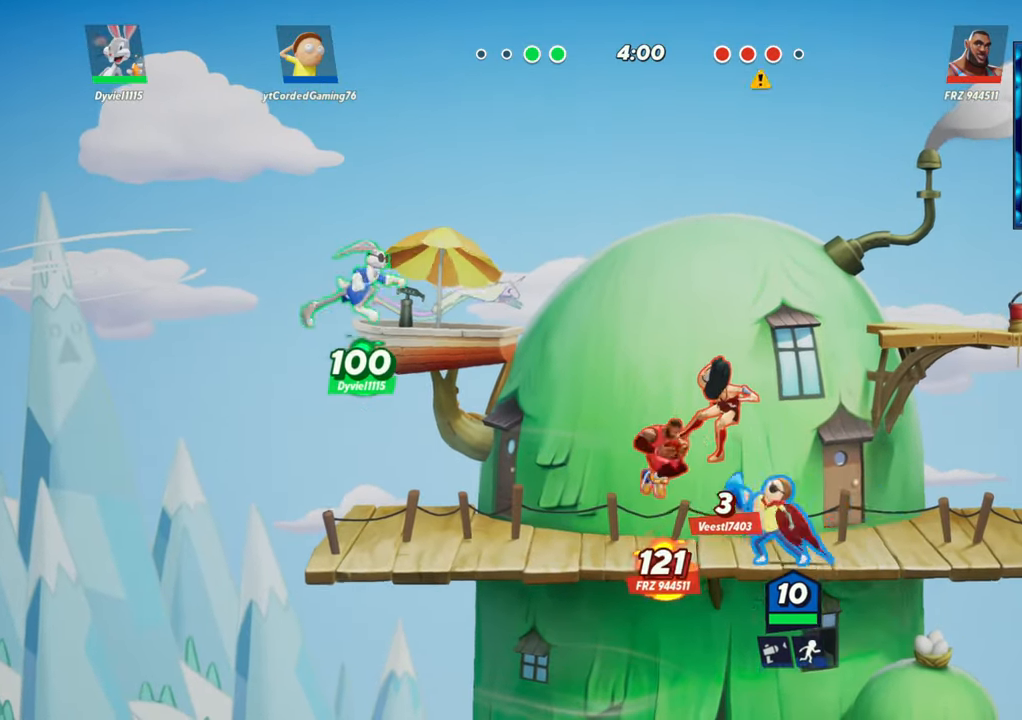
{"dt_ms": 500, "buttons": [], "left_stick": "left", "button_events": [[50, "R1", "down"], [100, "R1", "up"], [183, "R1", "down"], [217, "R1", "up"], [317, "R1", "down"], [350, "R1", "up"], [433, "R1", "down"], [467, "R1", "up"]]}
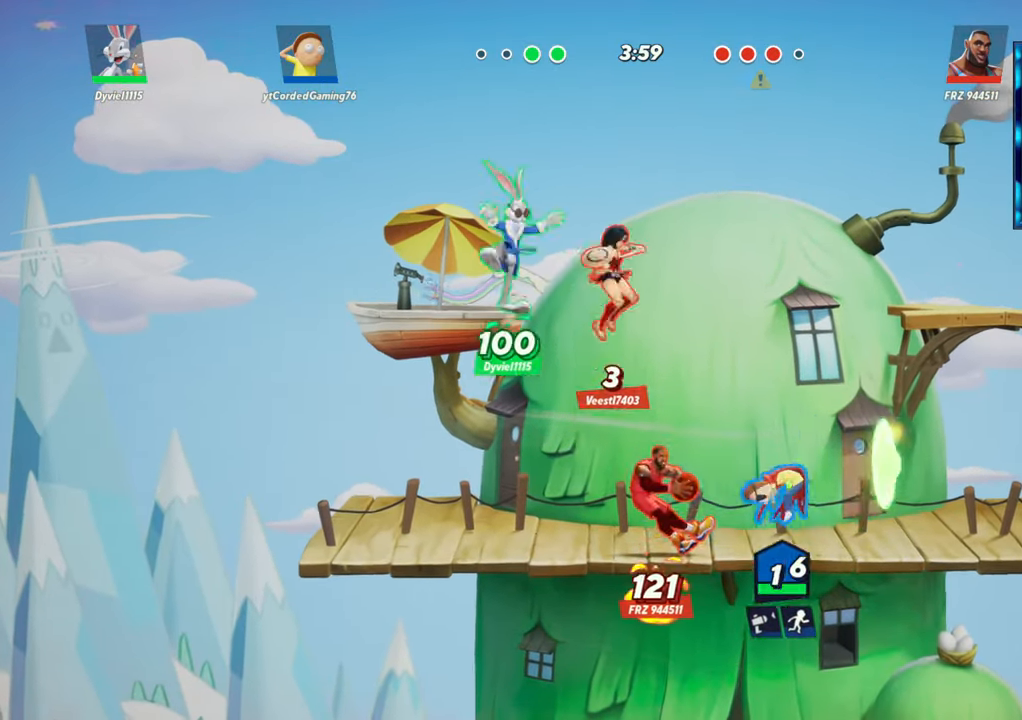
{"dt_ms": 500, "buttons": ["L2", "R2"], "left_stick": "left", "button_events": [[417, "L2", "down"], [467, "R2", "down"]]}
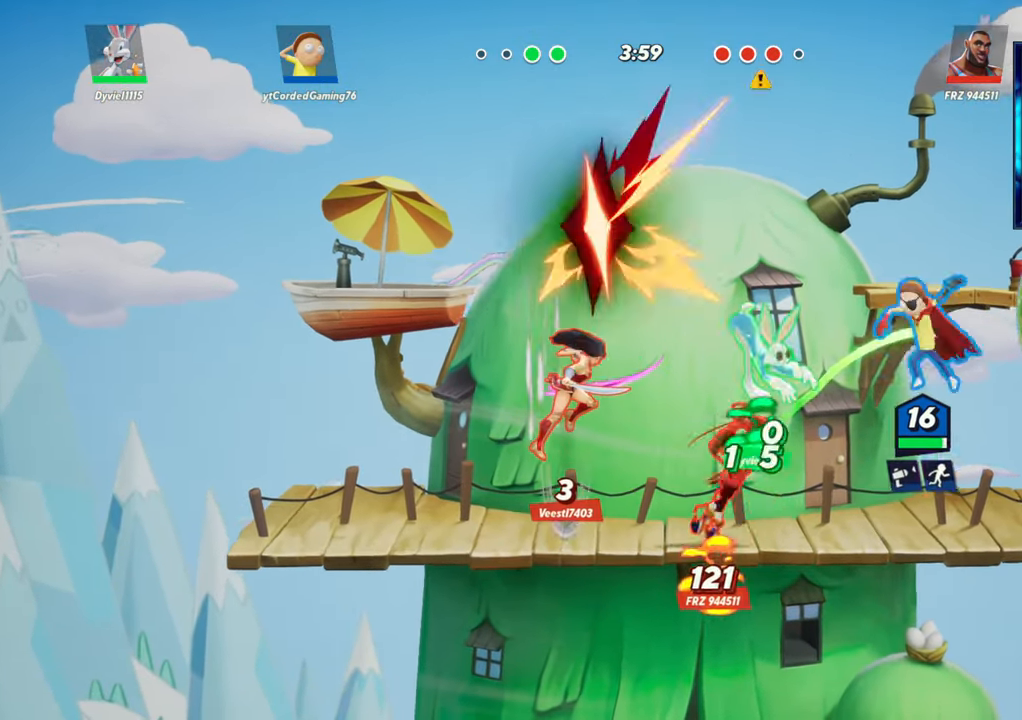
{"dt_ms": 1000, "buttons": ["R1"], "left_stick": "up"}
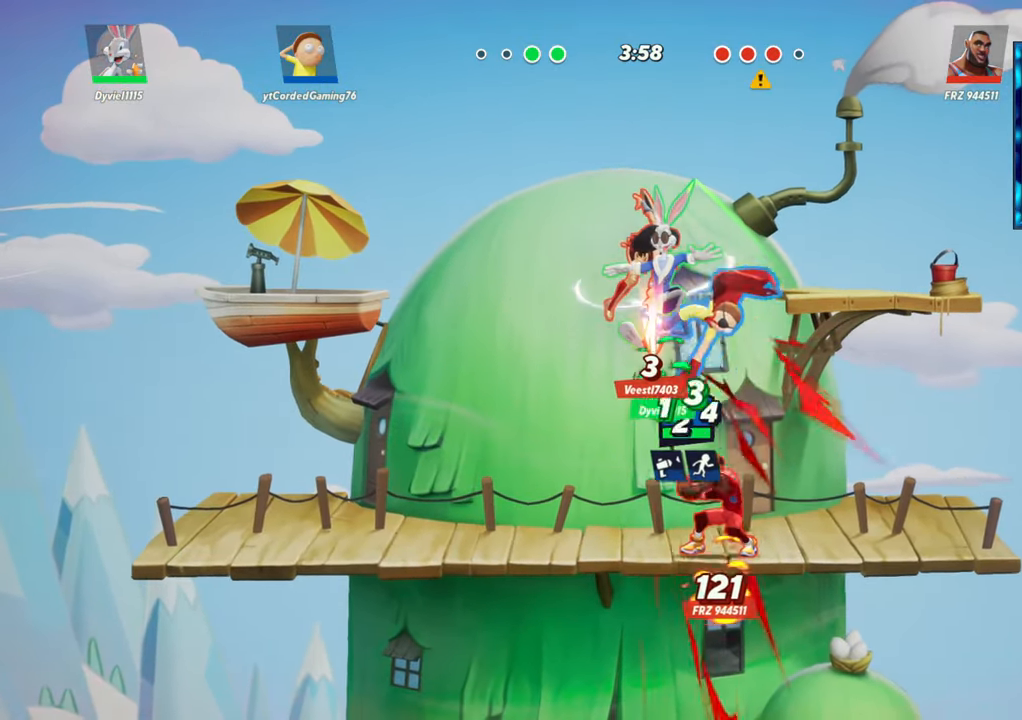
{"dt_ms": 500, "buttons": [], "left_stick": "left", "button_events": [[100, "R1", "up"], [283, "R1", "down"], [367, "R1", "up"]]}
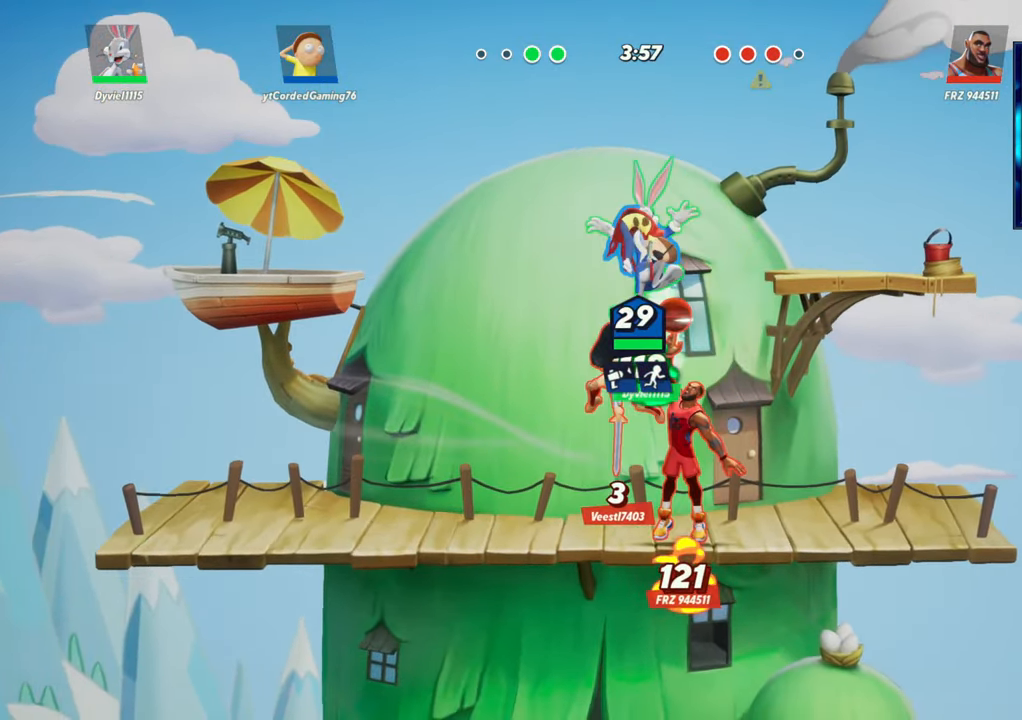
{"dt_ms": 500, "buttons": [], "left_stick": "left", "button_events": [[33, "L2", "down"], [100, "R2", "down"], [150, "L2", "up"], [167, "R2", "up"]]}
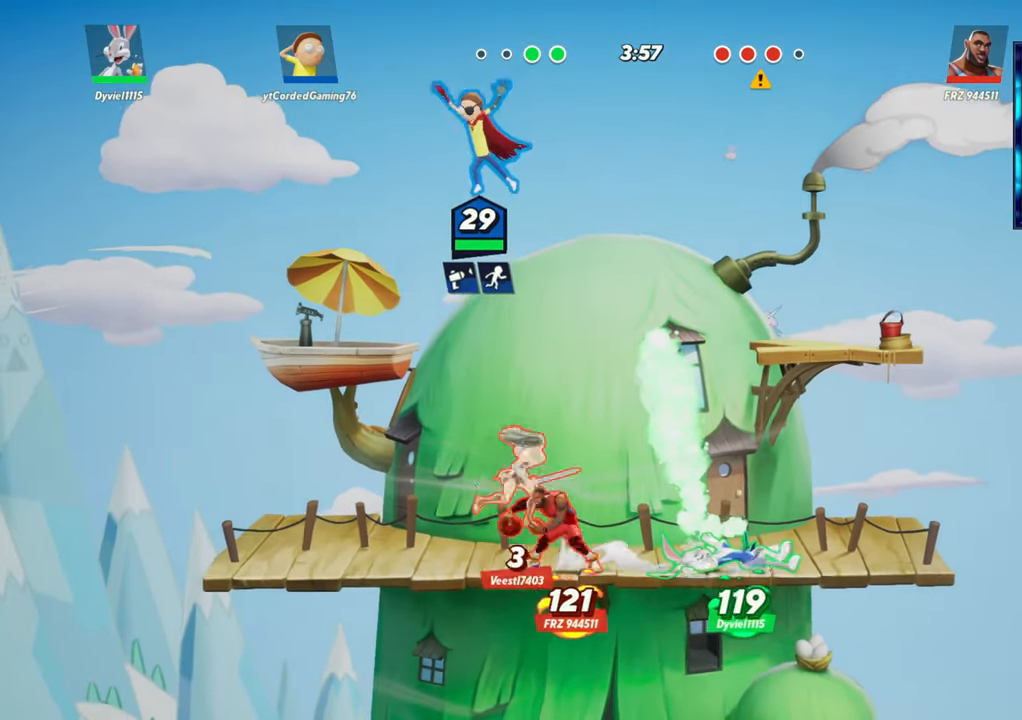
{"dt_ms": 500, "buttons": ["L1"], "left_stick": "center"}
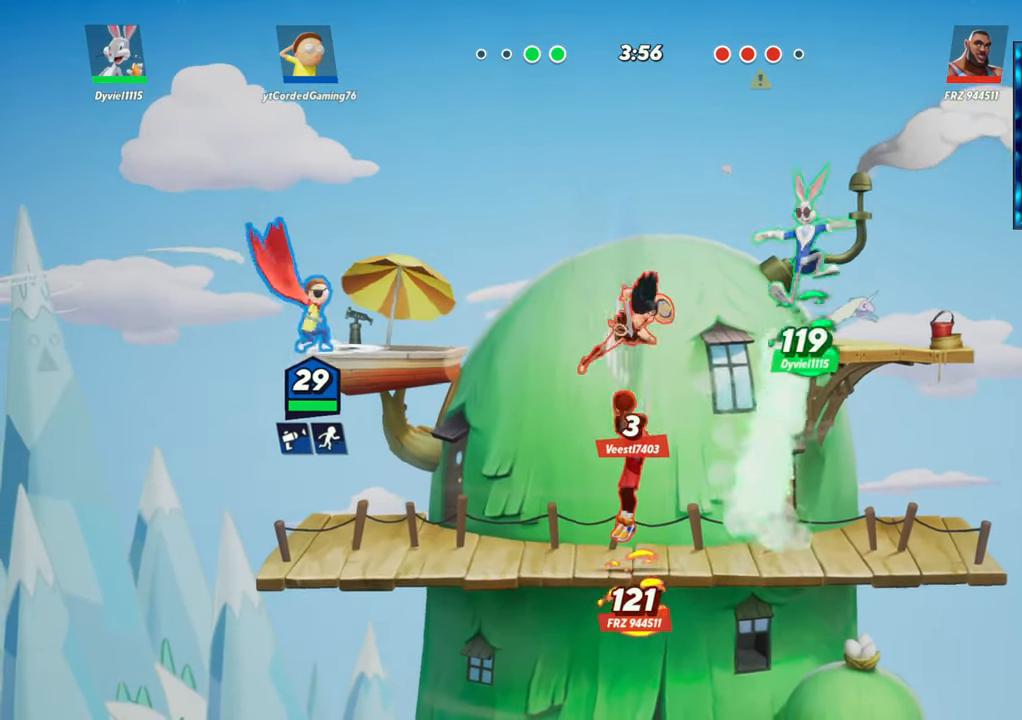
{"dt_ms": 500, "buttons": ["L1"], "left_stick": "center", "button_events": [[100, "L1", "up"], [217, "L1", "down"], [317, "L1", "up"], [417, "L1", "down"]]}
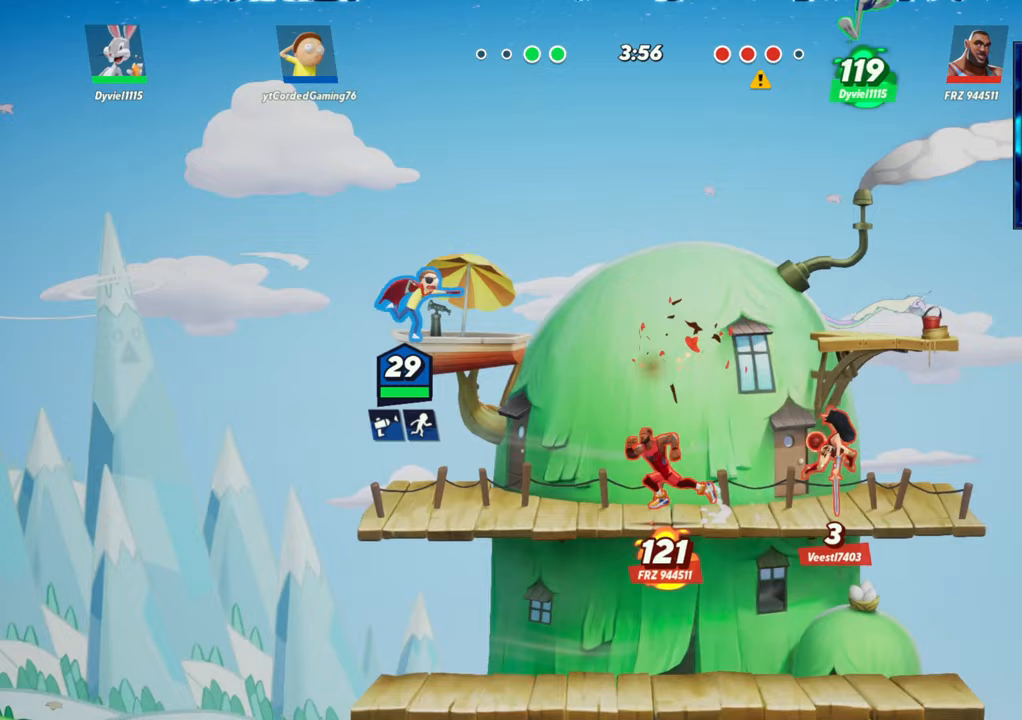
{"dt_ms": 500, "buttons": [], "left_stick": "center", "button_events": [[17, "L1", "up"], [217, "L1", "down"], [317, "L1", "up"]]}
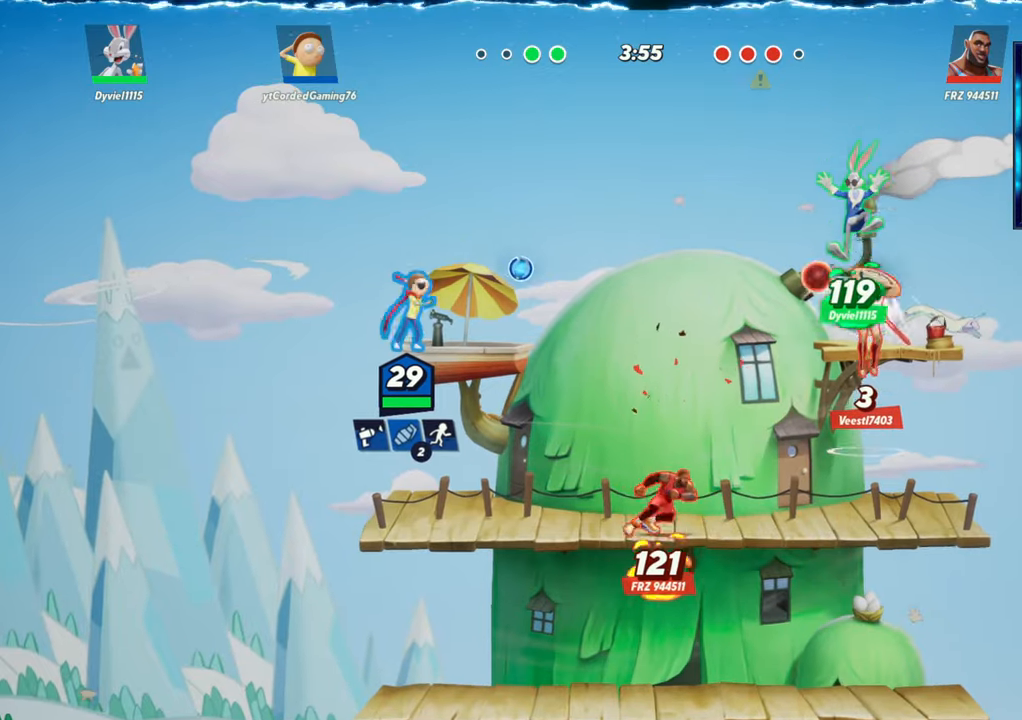
{"dt_ms": 1000, "buttons": [], "left_stick": "down-left"}